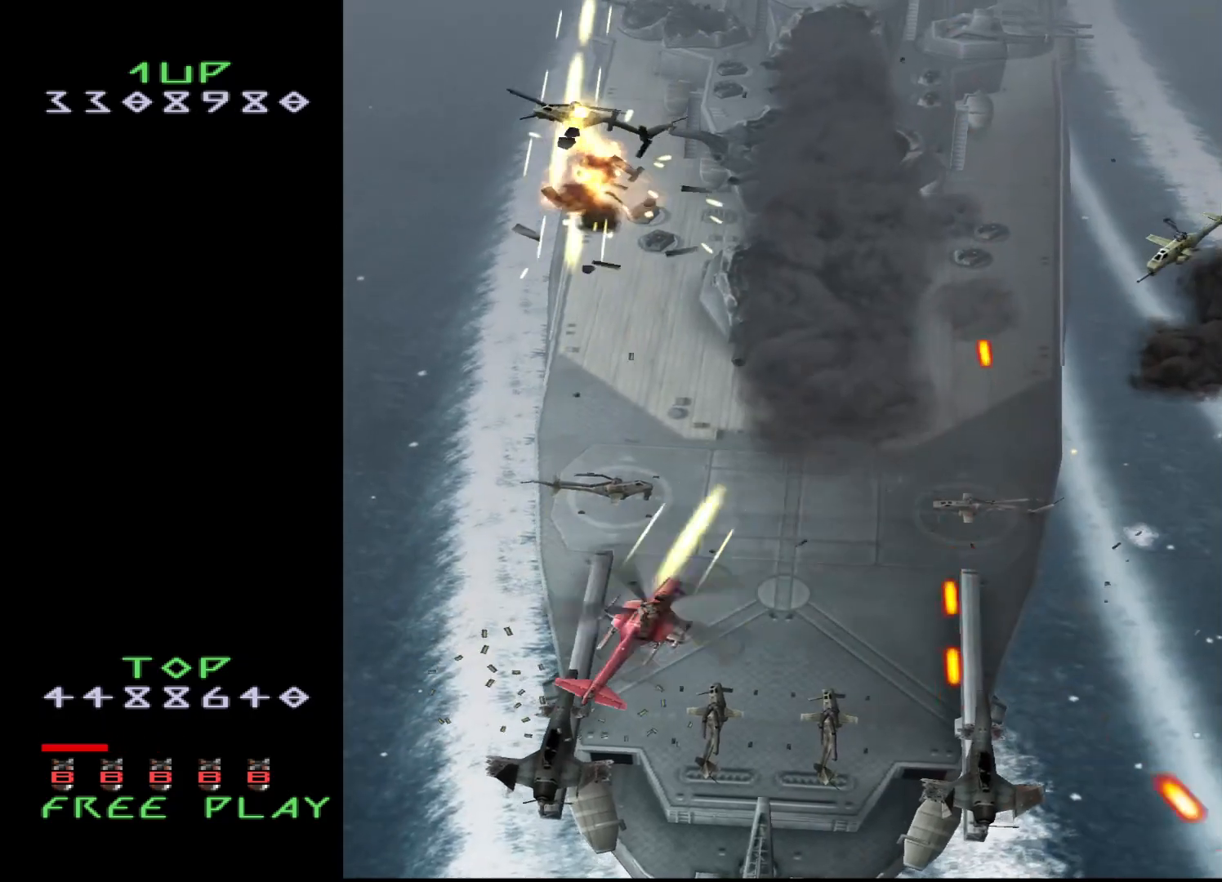
Gameplay with a controller (arcade stick); each line is a JSON object with the inputs held at the frame after it. "events" lists button and stick changes between this image and that frame as [ms after this image, input, new state], when the widget could be followed in between. Not read: L3 R3.
{"buttons": ["CROSS"], "events": [[183, "DPAD_DOWN", "down"], [417, "DPAD_DOWN", "up"], [450, "DPAD_RIGHT", "up"]]}
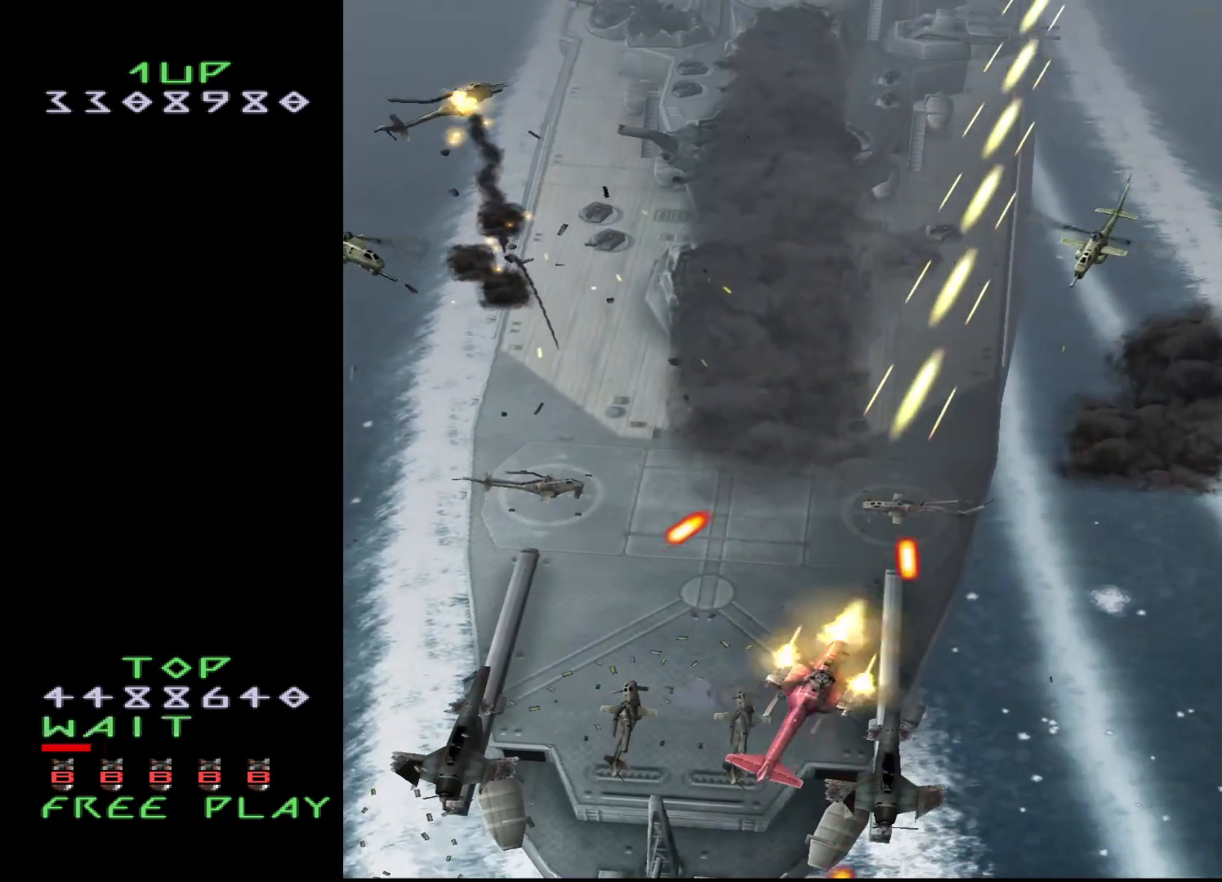
{"buttons": ["CROSS", "DPAD_LEFT"], "events": [[283, "DPAD_LEFT", "down"], [333, "CROSS", "up"], [467, "CROSS", "down"]]}
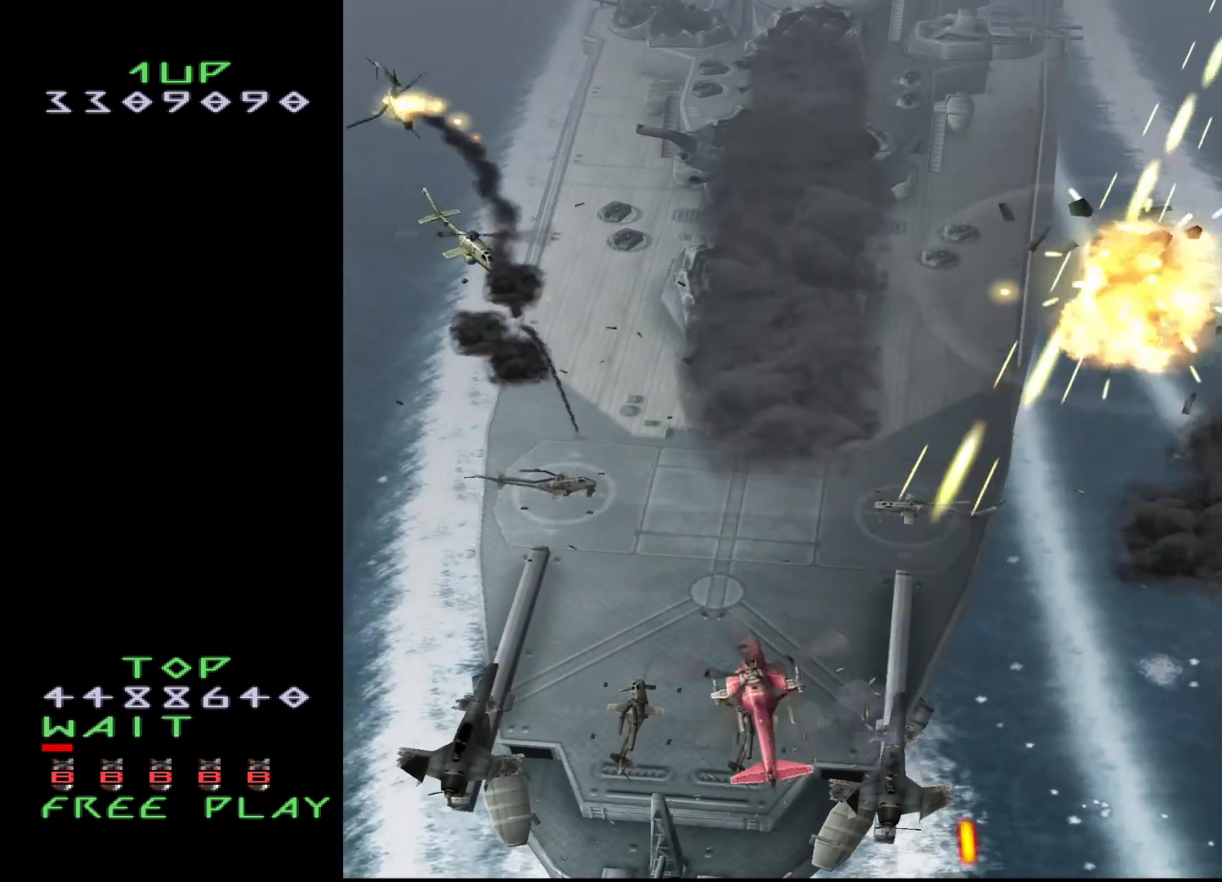
{"buttons": ["CROSS"], "events": [[383, "DPAD_LEFT", "up"]]}
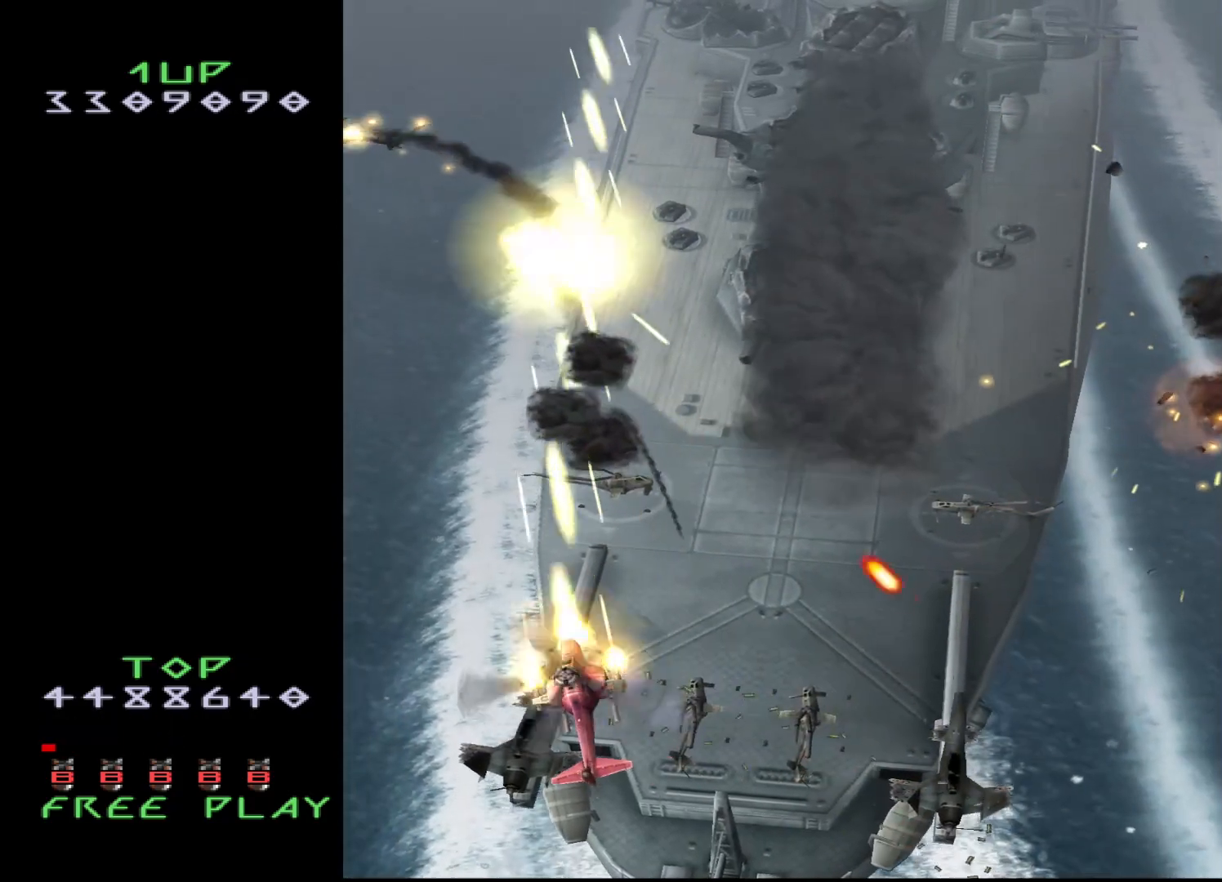
{"buttons": ["DPAD_RIGHT"], "events": [[33, "DPAD_RIGHT", "down"], [133, "DPAD_UP", "down"], [200, "CROSS", "up"], [267, "DPAD_UP", "up"]]}
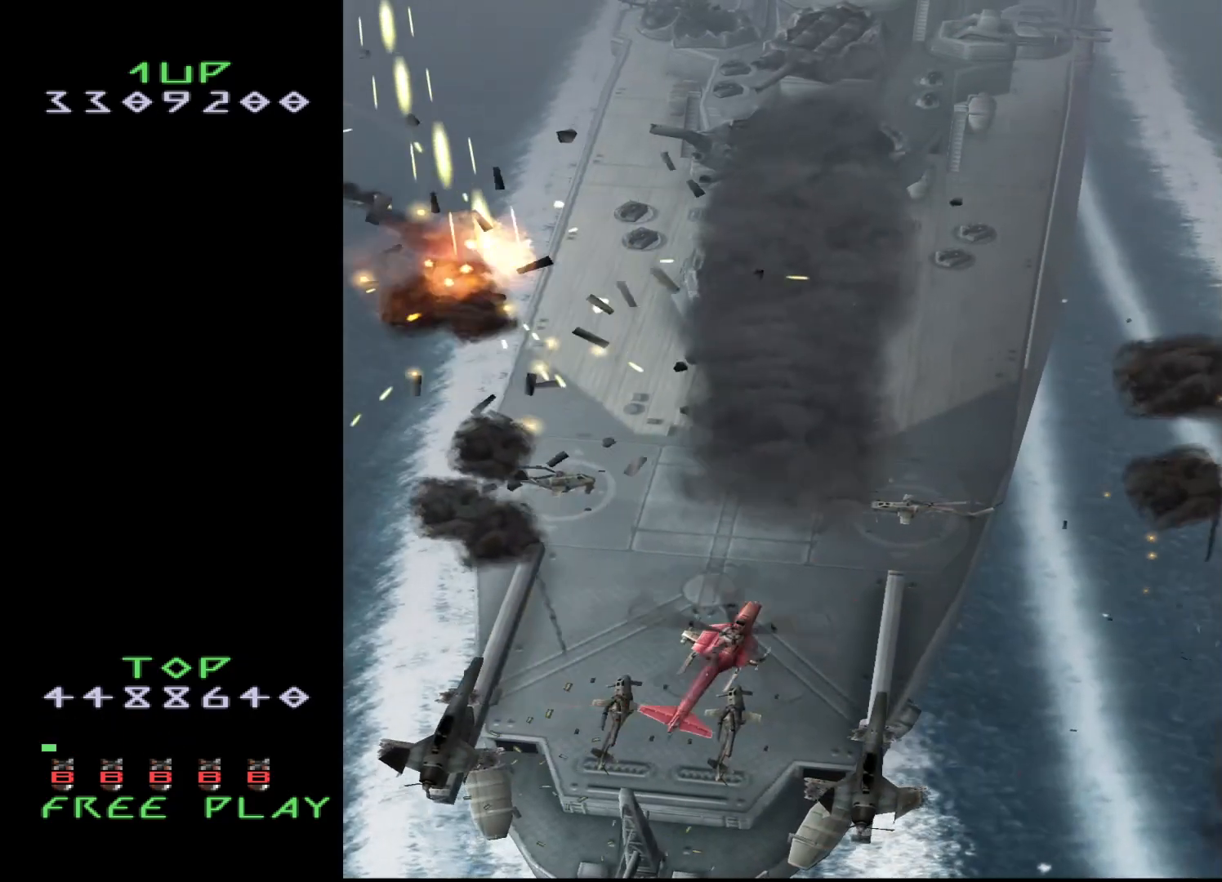
{"buttons": ["DPAD_RIGHT"], "events": [[267, "DPAD_UP", "down"], [433, "DPAD_UP", "up"]]}
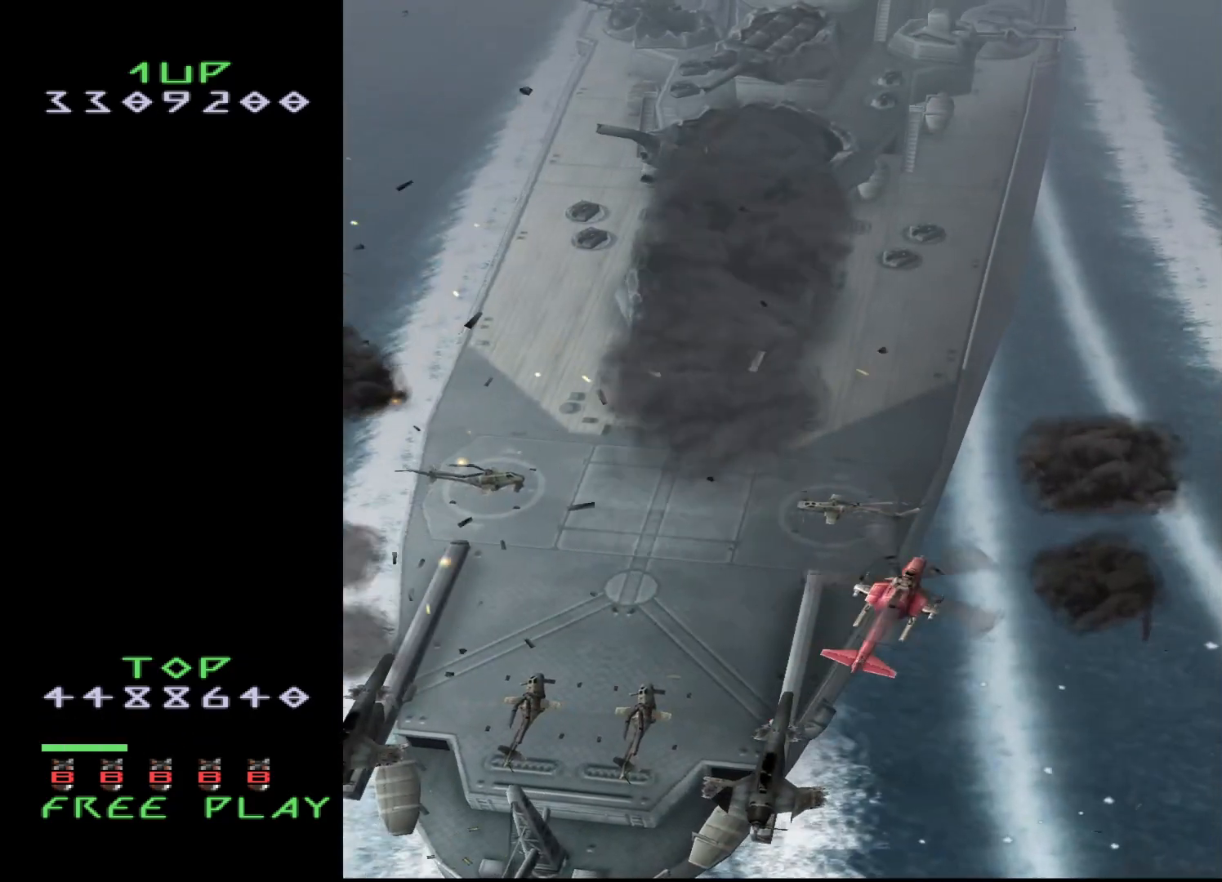
{"buttons": ["DPAD_RIGHT"], "events": [[67, "DPAD_UP", "down"], [500, "DPAD_UP", "up"]]}
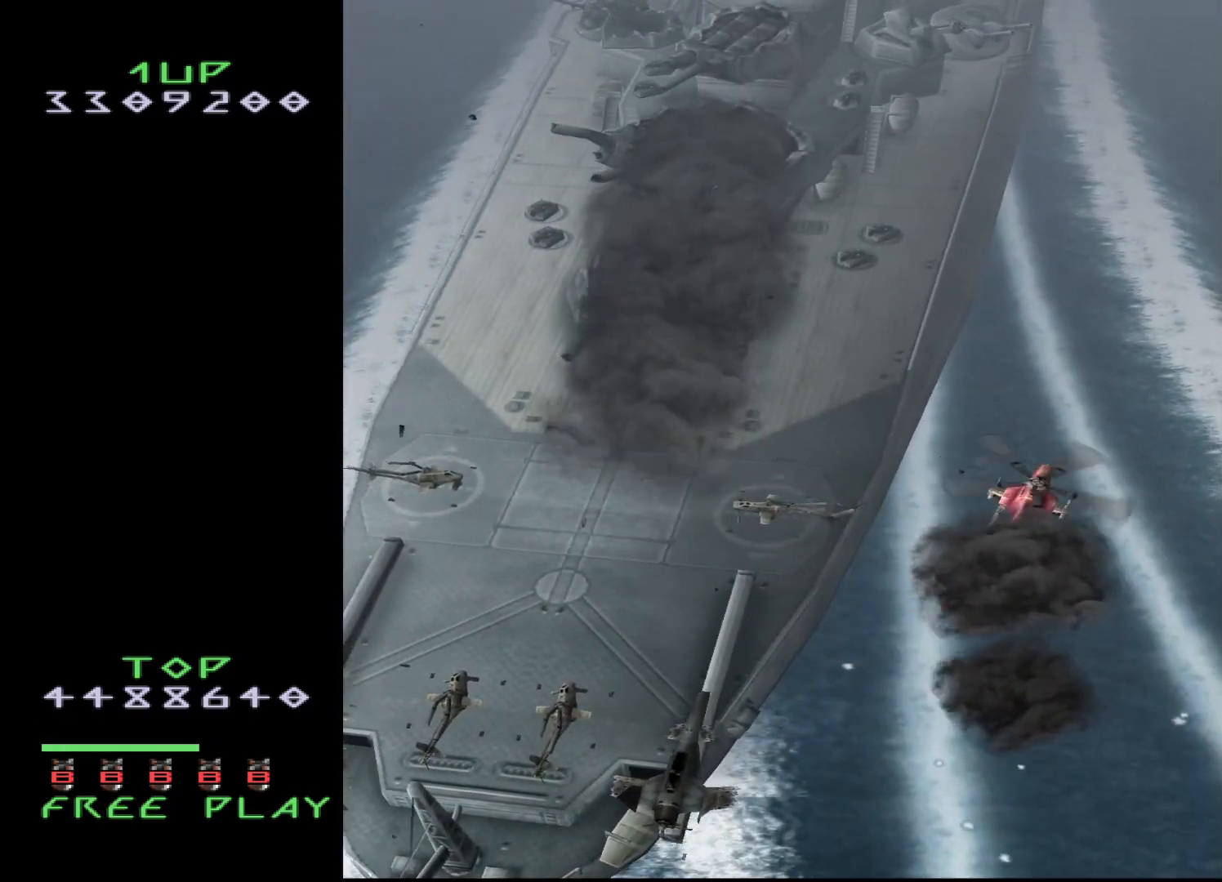
{"buttons": ["DPAD_UP"], "events": [[367, "DPAD_UP", "down"], [467, "DPAD_RIGHT", "up"]]}
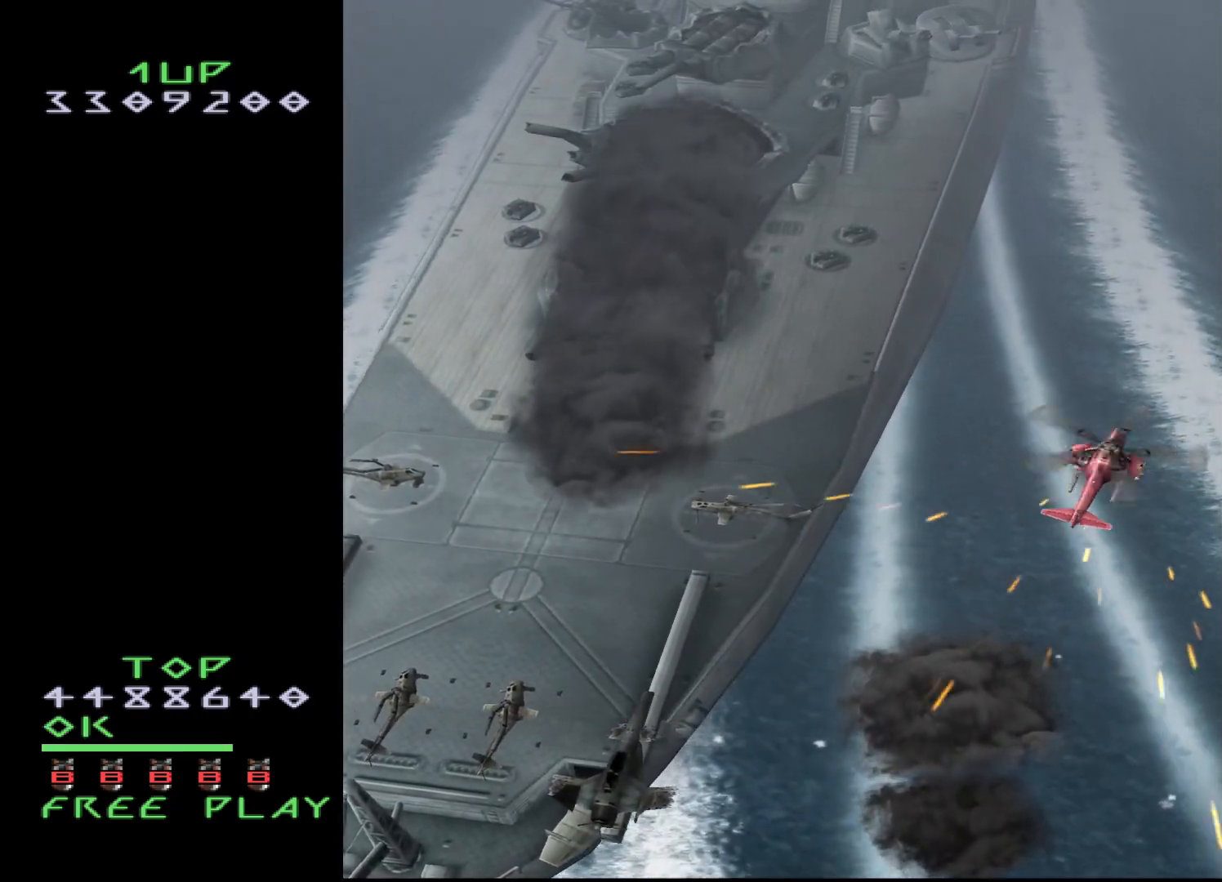
{"buttons": [], "events": [[67, "DPAD_UP", "up"], [283, "DPAD_UP", "down"], [500, "DPAD_UP", "up"]]}
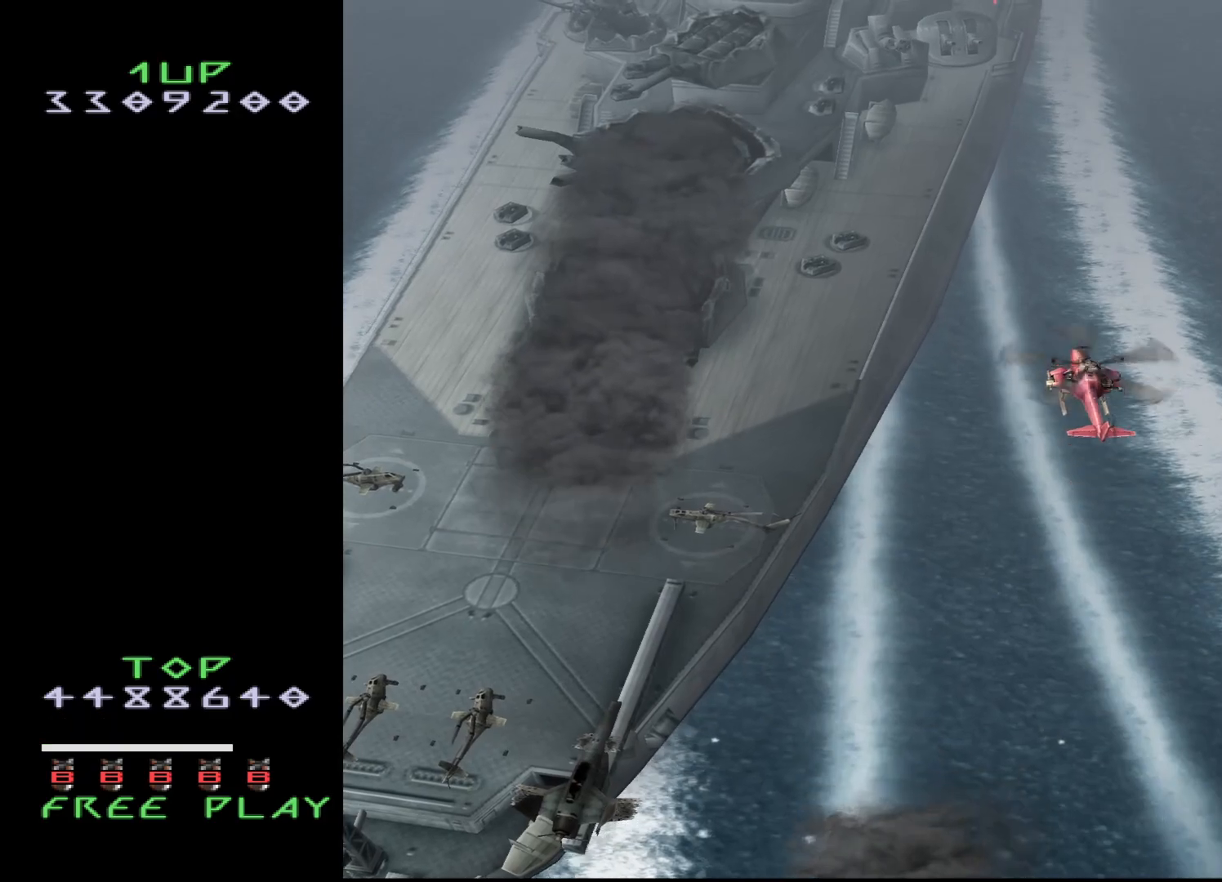
{"buttons": [], "events": []}
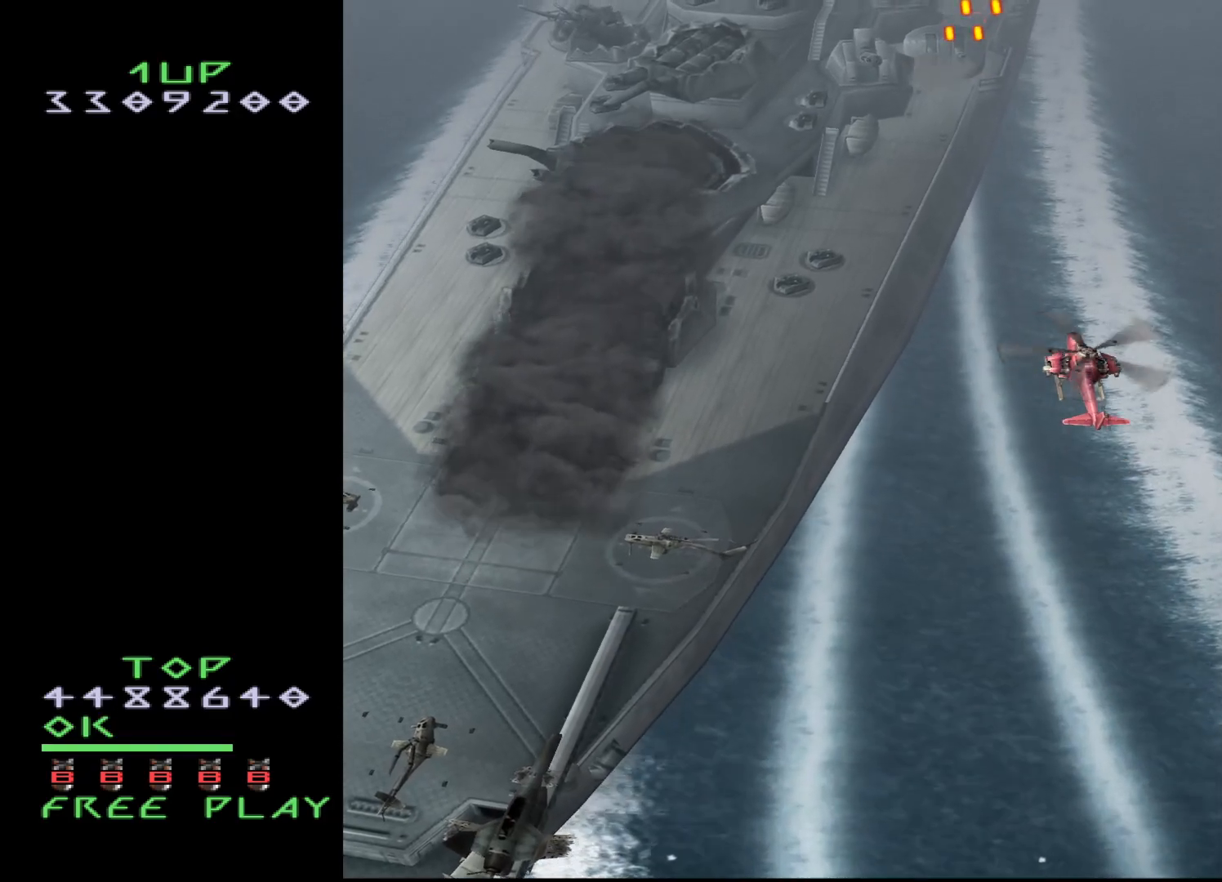
{"buttons": ["DPAD_DOWN", "DPAD_LEFT"], "events": [[300, "DPAD_DOWN", "down"], [467, "DPAD_LEFT", "down"]]}
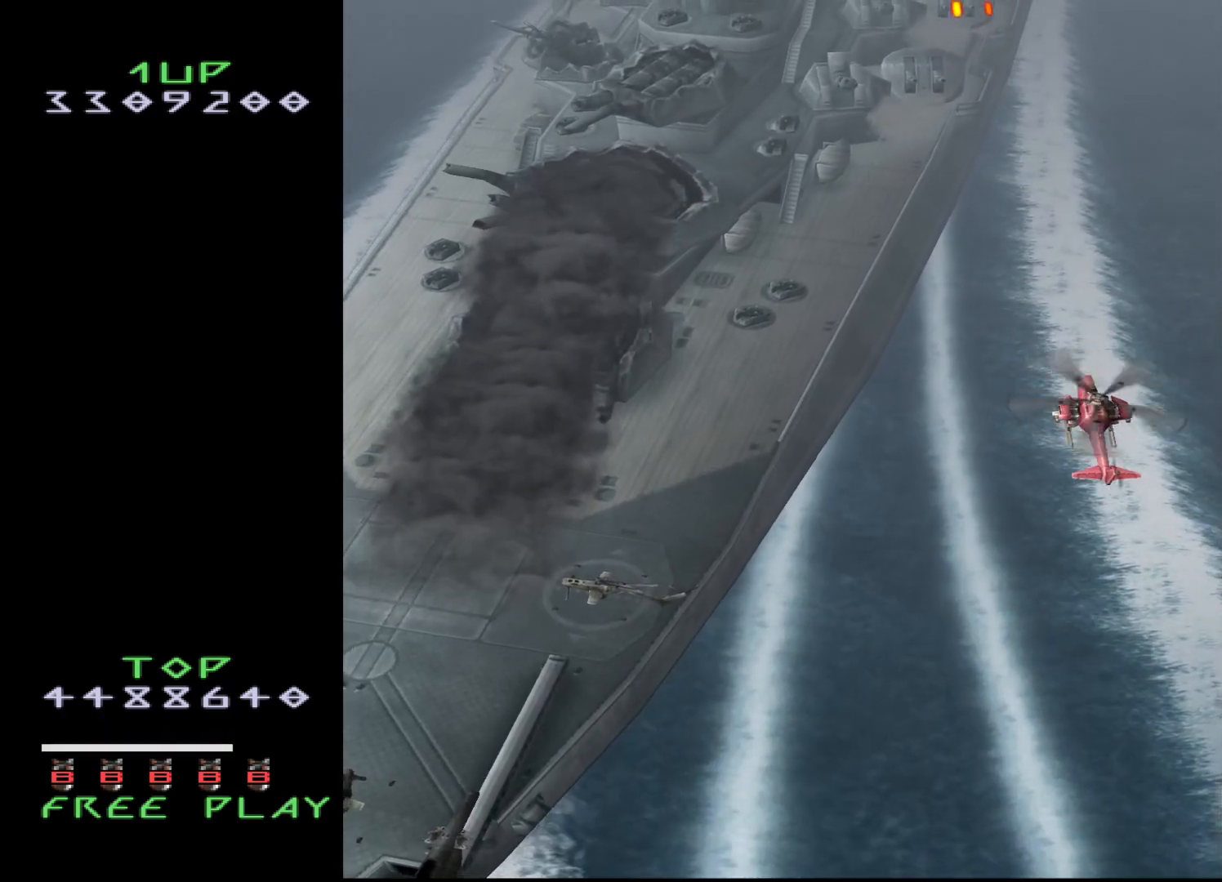
{"buttons": ["CROSS"], "events": [[33, "DPAD_DOWN", "up"], [217, "DPAD_LEFT", "up"], [283, "DPAD_UP", "down"], [433, "CROSS", "down"], [467, "DPAD_UP", "up"]]}
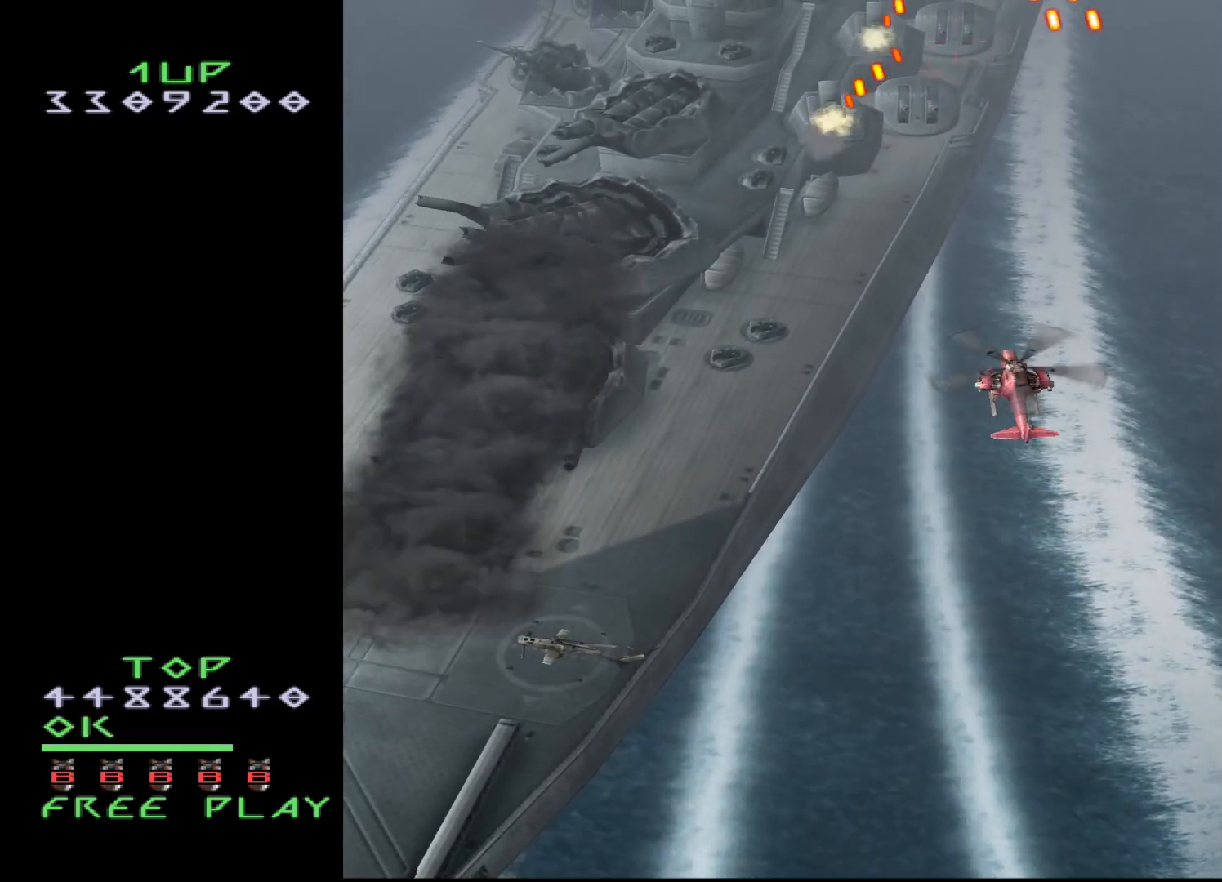
{"buttons": ["CROSS"], "events": [[50, "DPAD_DOWN", "down"], [267, "DPAD_DOWN", "up"], [283, "DPAD_LEFT", "down"], [400, "DPAD_LEFT", "up"]]}
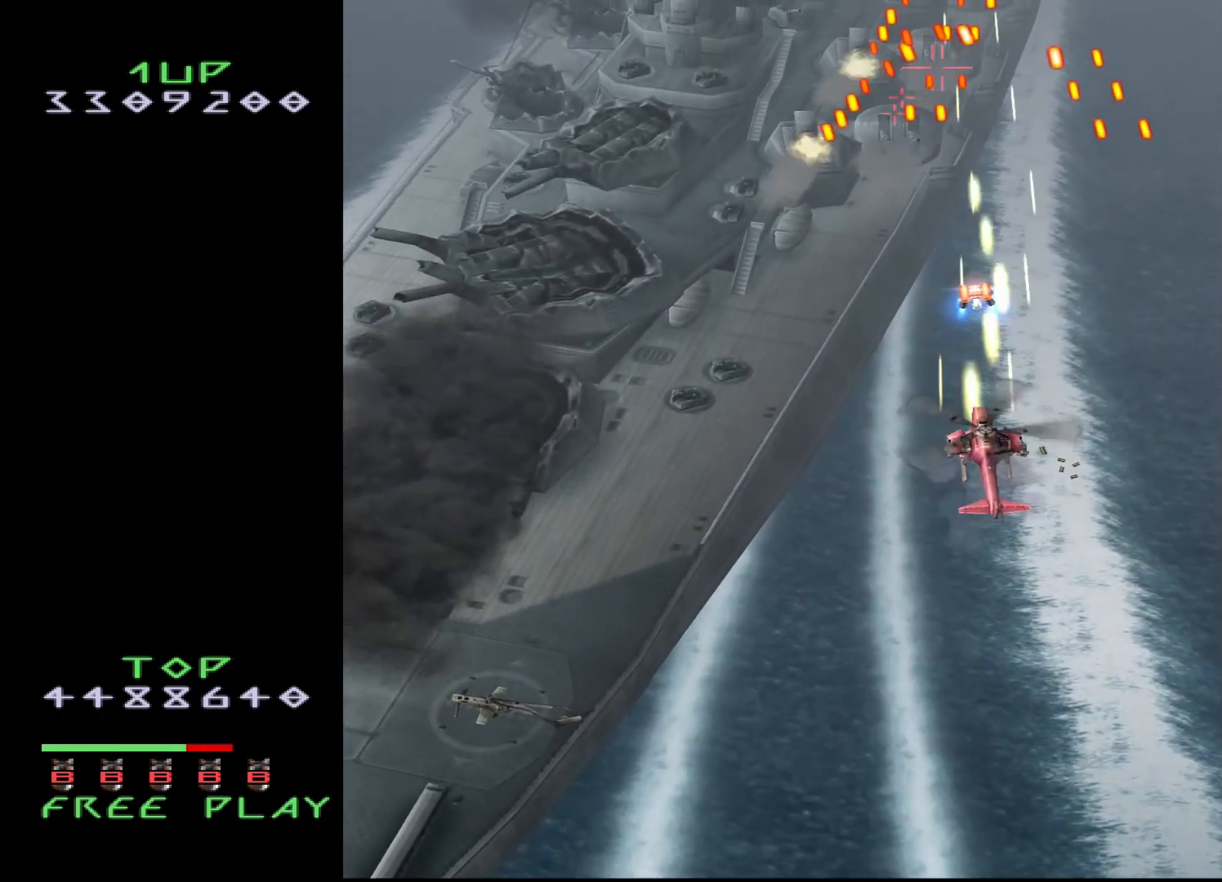
{"buttons": ["CROSS"], "events": []}
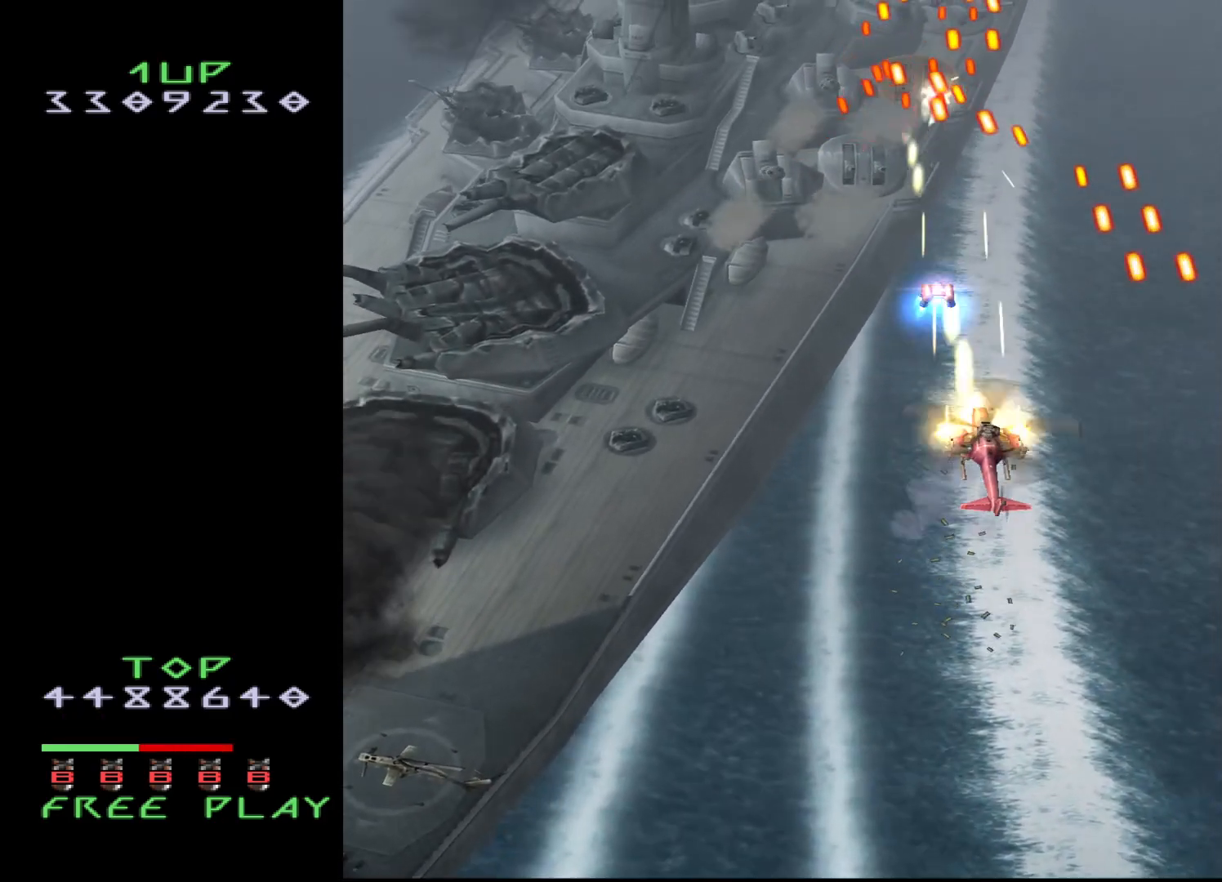
{"buttons": ["CROSS", "DPAD_LEFT"], "events": [[100, "DPAD_DOWN", "down"], [317, "DPAD_DOWN", "up"], [317, "DPAD_LEFT", "down"]]}
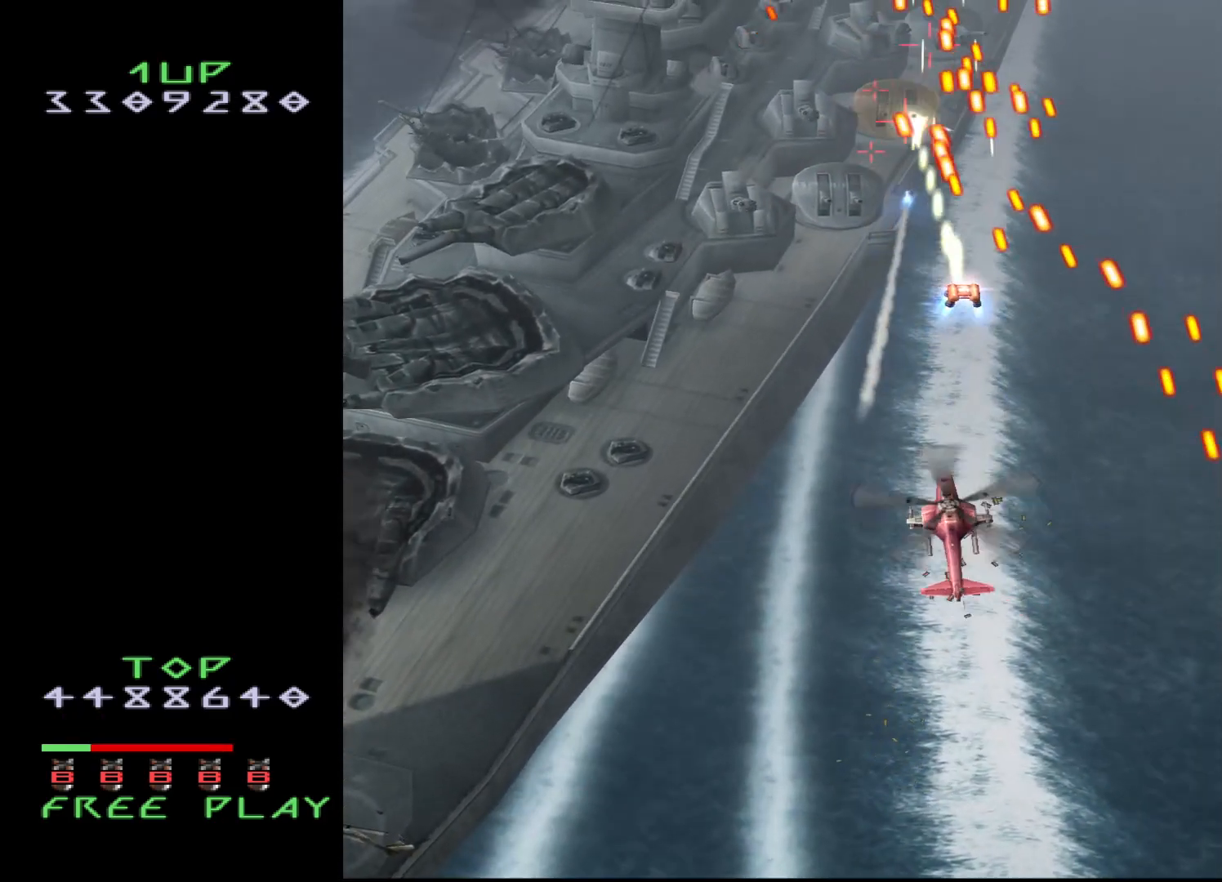
{"buttons": ["CROSS", "DPAD_UP", "DPAD_LEFT"], "events": [[400, "DPAD_UP", "down"]]}
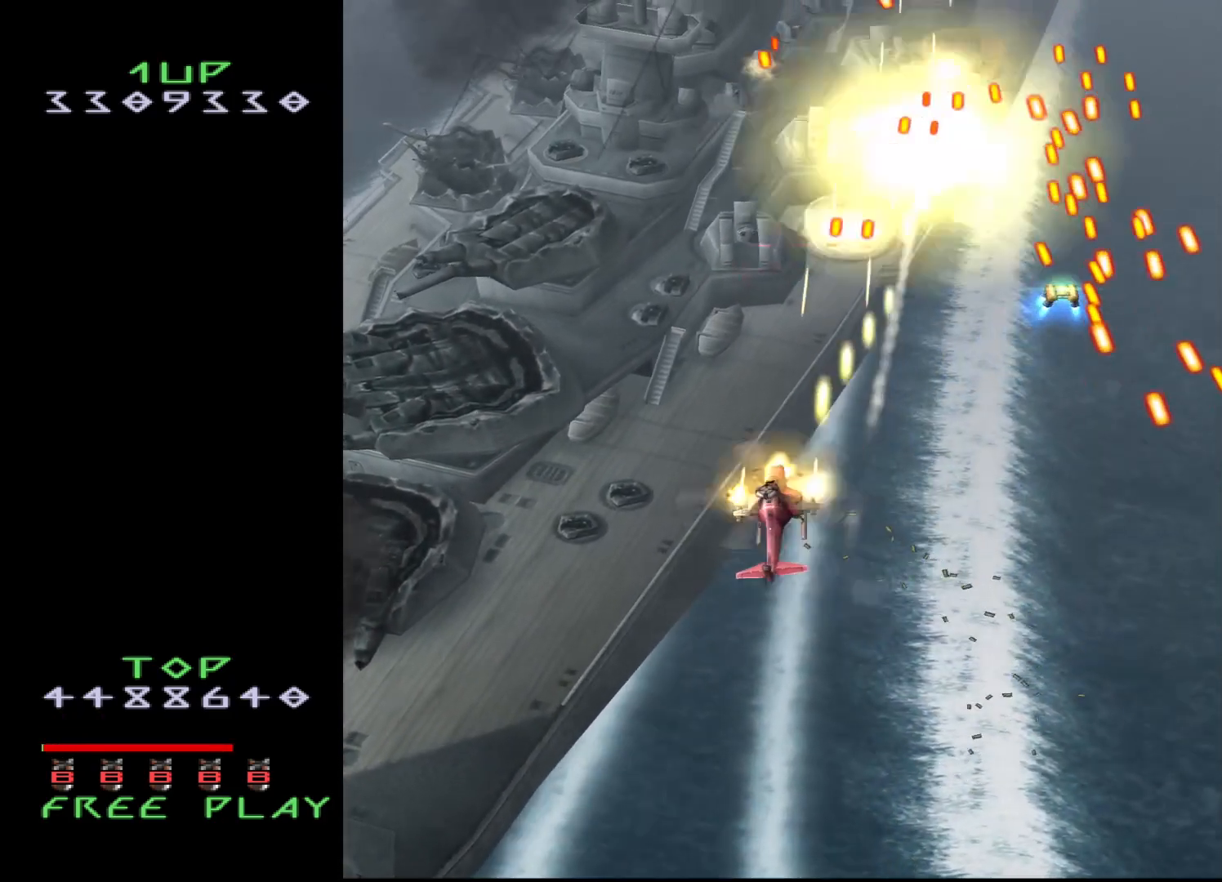
{"buttons": ["CROSS"], "events": [[50, "DPAD_UP", "up"], [150, "DPAD_LEFT", "up"], [283, "DPAD_LEFT", "down"], [400, "DPAD_LEFT", "up"]]}
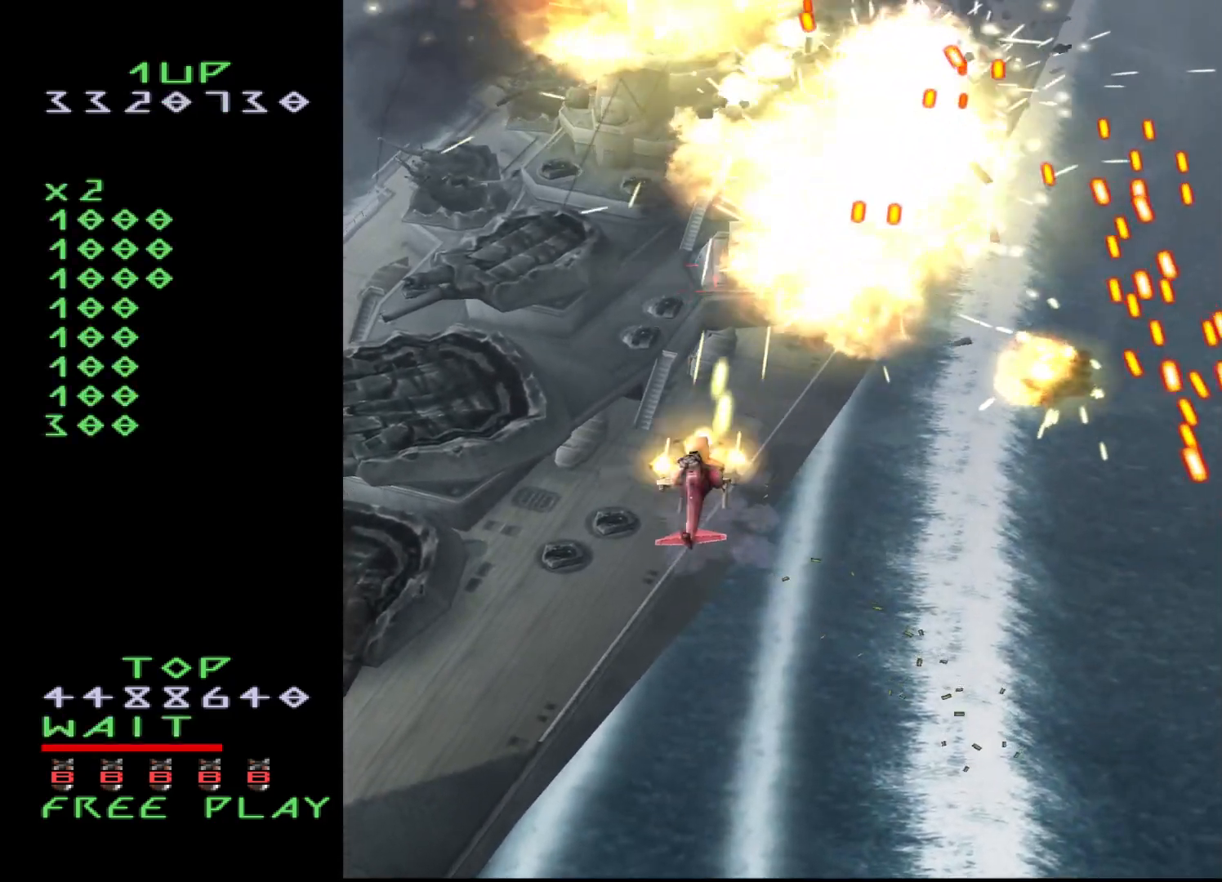
{"buttons": ["CROSS"], "events": []}
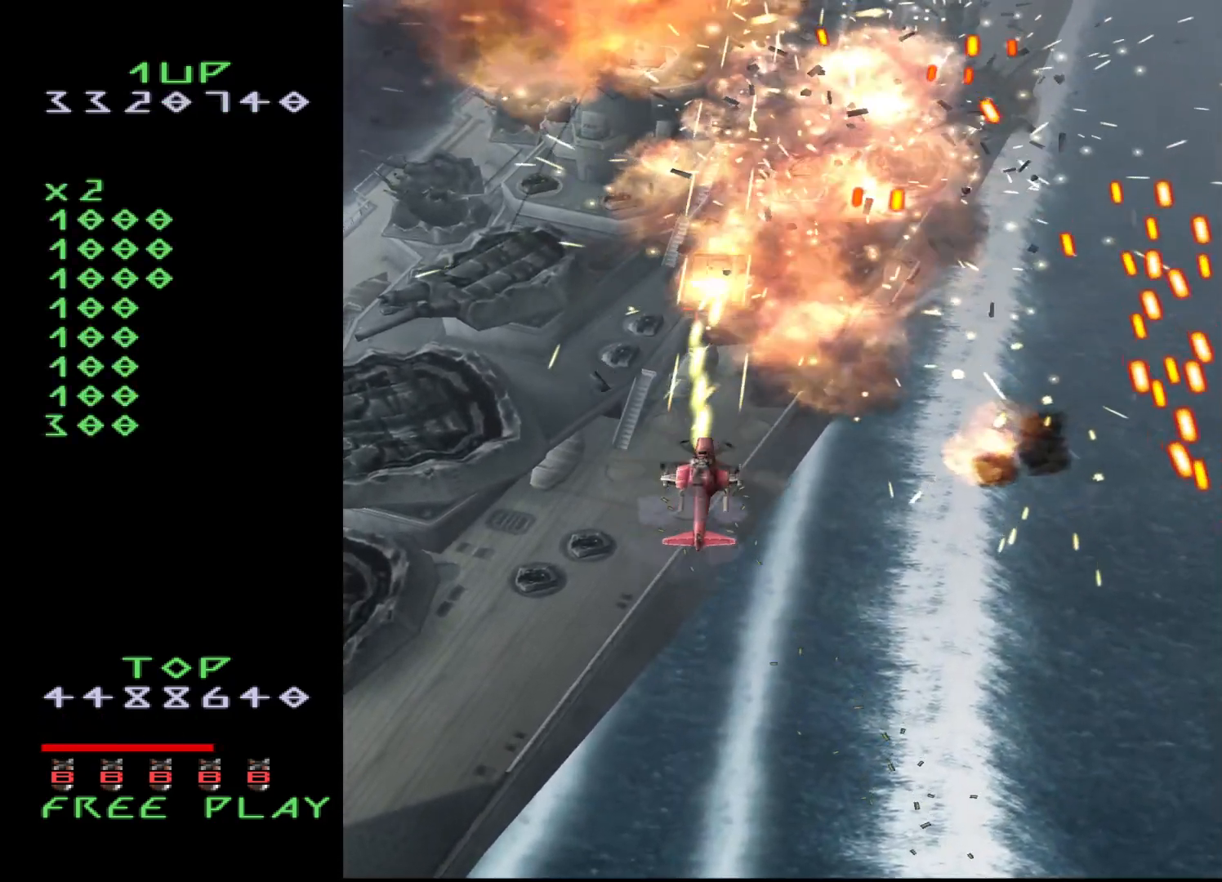
{"buttons": ["CROSS", "DPAD_LEFT"], "events": [[67, "DPAD_LEFT", "down"], [117, "DPAD_LEFT", "up"], [433, "DPAD_LEFT", "down"]]}
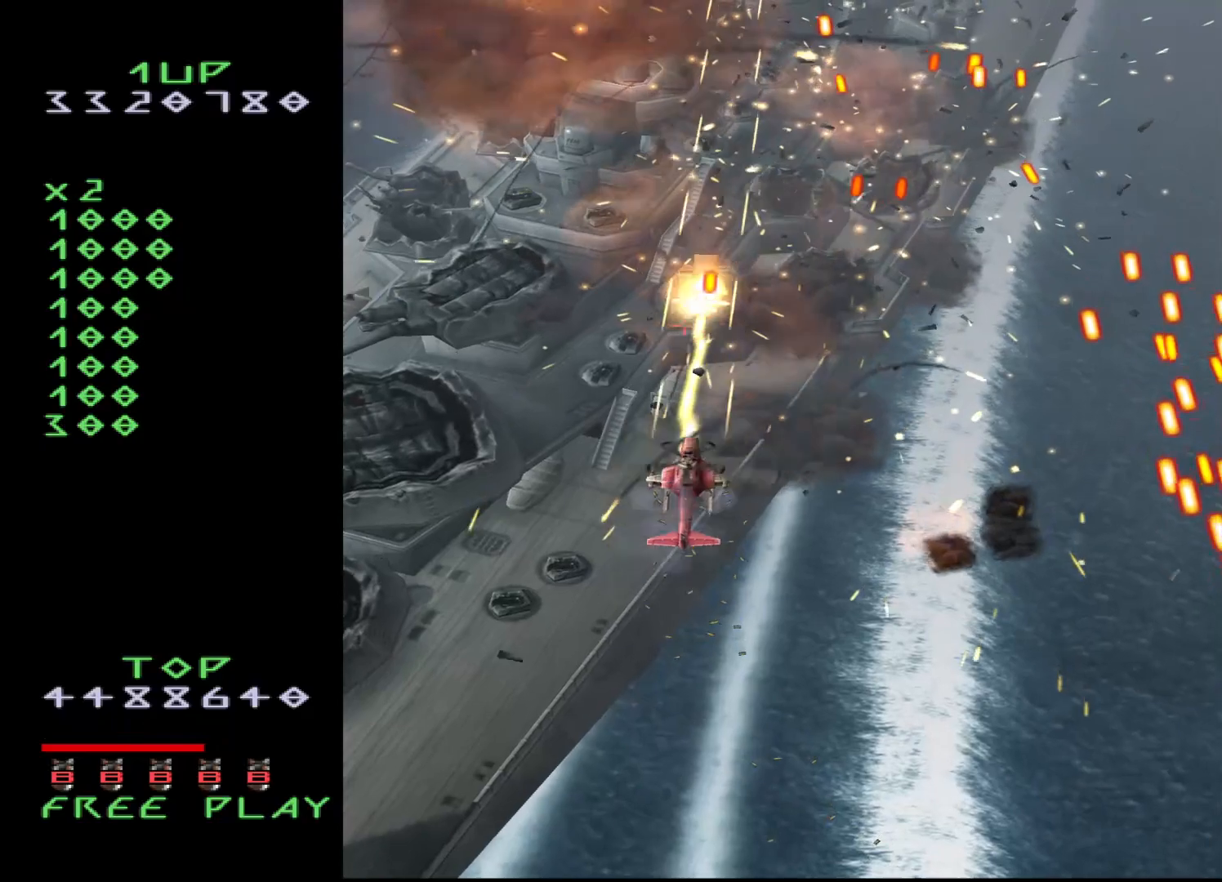
{"buttons": ["CROSS", "DPAD_DOWN"], "events": [[33, "DPAD_LEFT", "up"], [433, "DPAD_DOWN", "down"]]}
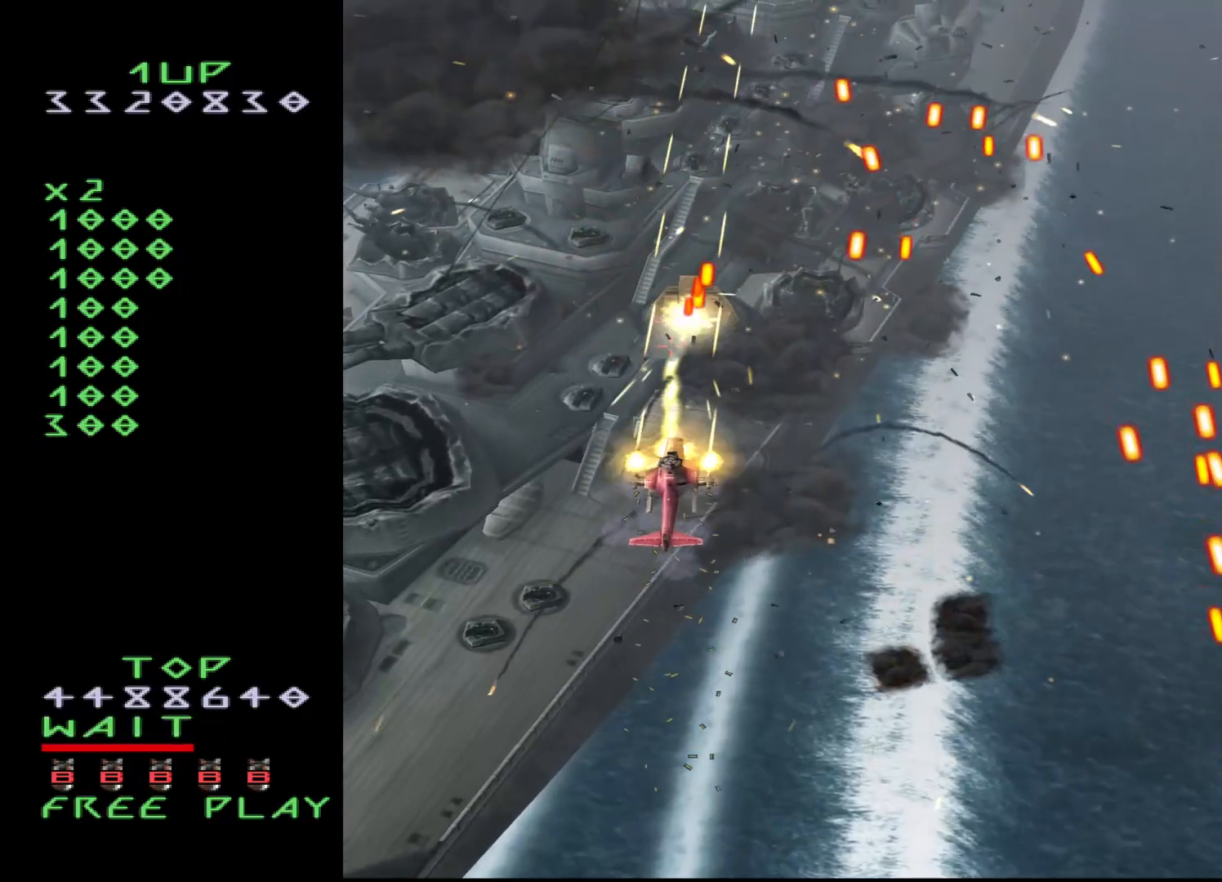
{"buttons": ["CROSS", "DPAD_UP"], "events": [[333, "DPAD_DOWN", "up"], [433, "DPAD_UP", "down"]]}
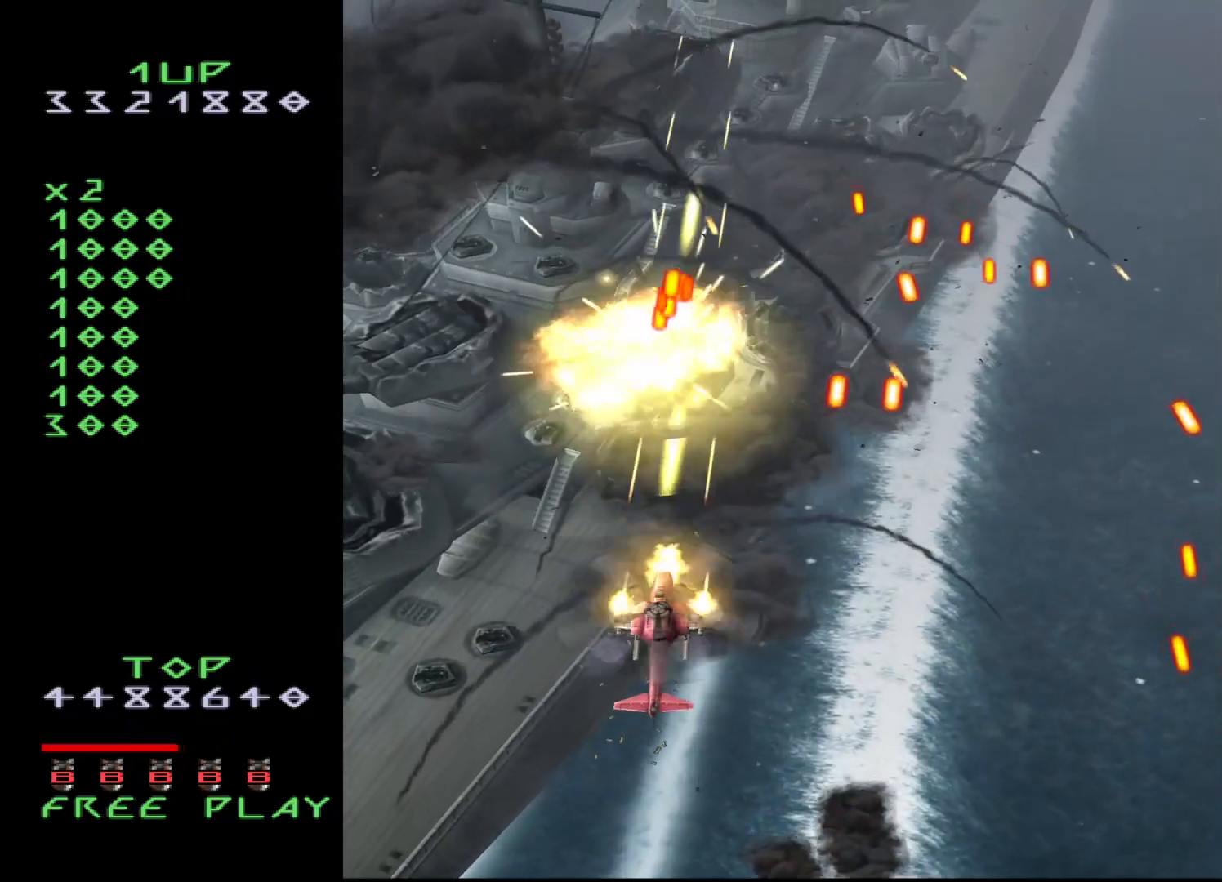
{"buttons": ["CROSS", "DPAD_UP", "DPAD_RIGHT"], "events": [[267, "DPAD_RIGHT", "down"], [333, "DPAD_RIGHT", "up"], [483, "DPAD_RIGHT", "down"]]}
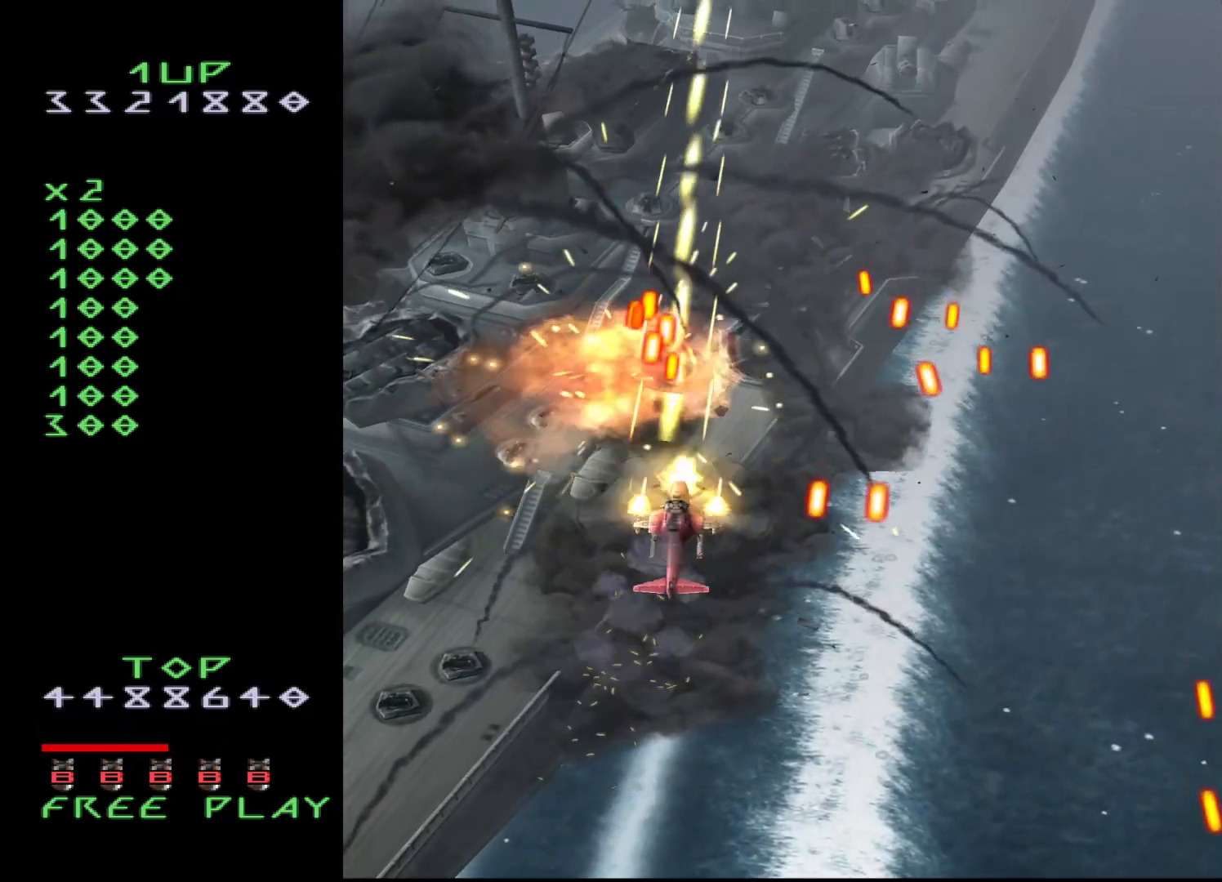
{"buttons": ["CROSS", "DPAD_UP"], "events": [[33, "DPAD_UP", "up"], [267, "DPAD_RIGHT", "up"], [300, "DPAD_UP", "down"]]}
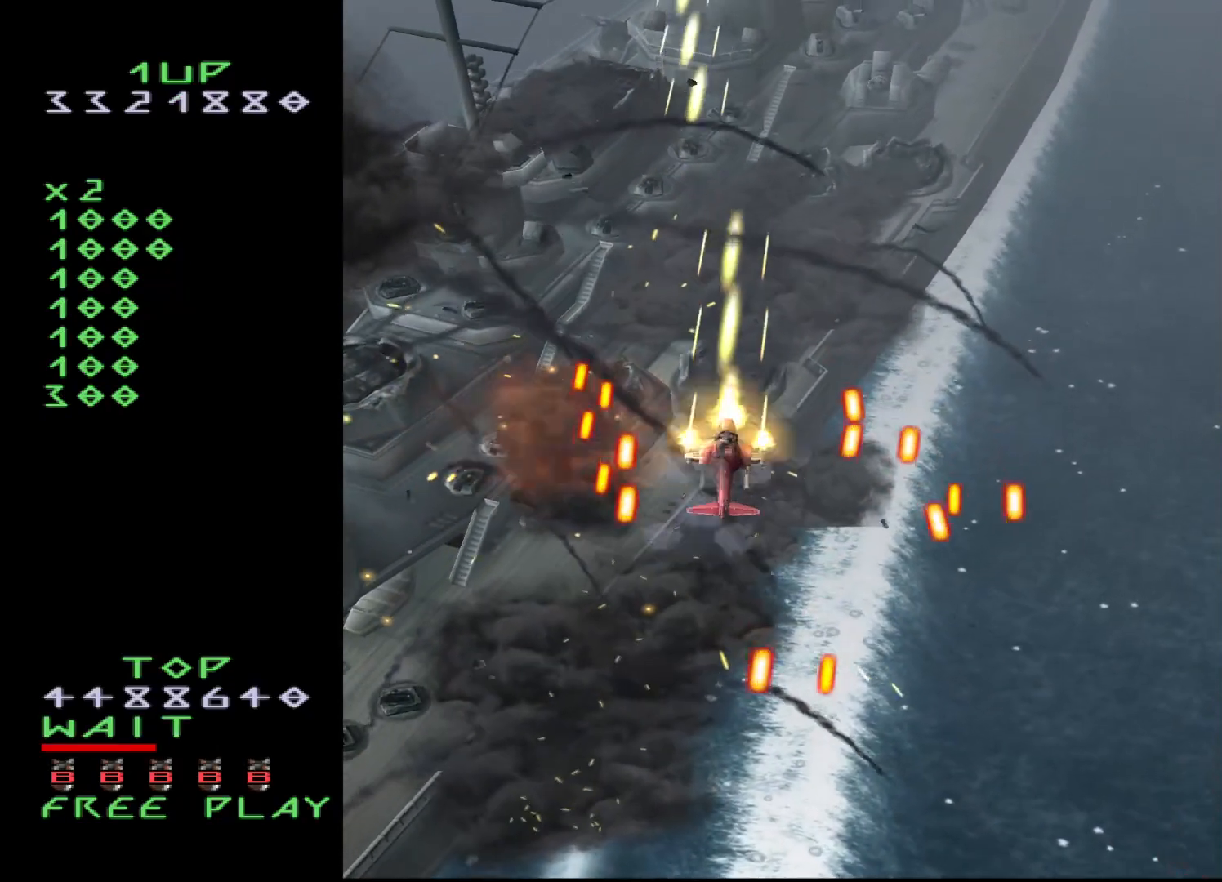
{"buttons": ["CROSS", "DPAD_UP", "DPAD_RIGHT"], "events": [[150, "DPAD_RIGHT", "down"], [233, "DPAD_UP", "up"], [383, "DPAD_UP", "down"]]}
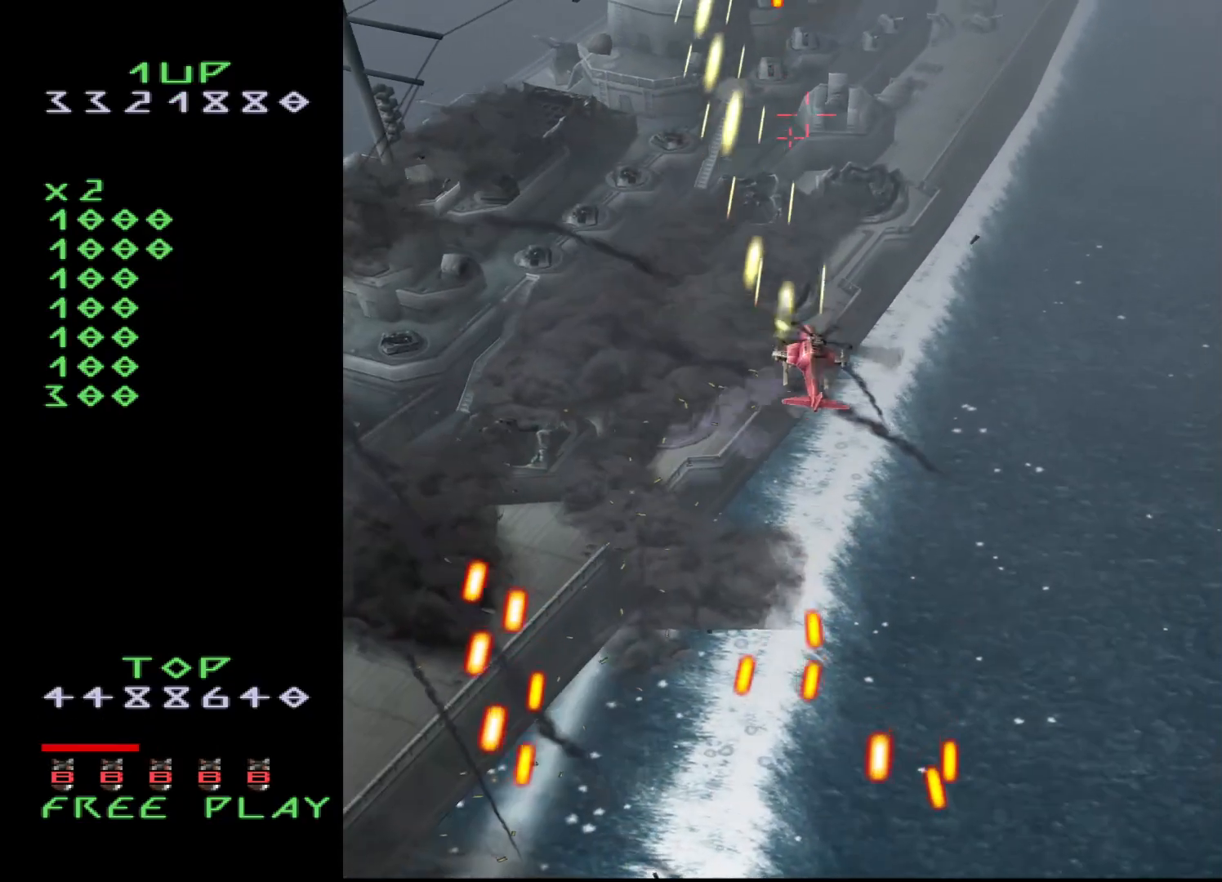
{"buttons": ["CROSS"], "events": [[17, "DPAD_RIGHT", "up"], [33, "DPAD_UP", "up"], [150, "DPAD_LEFT", "down"], [183, "DPAD_LEFT", "up"]]}
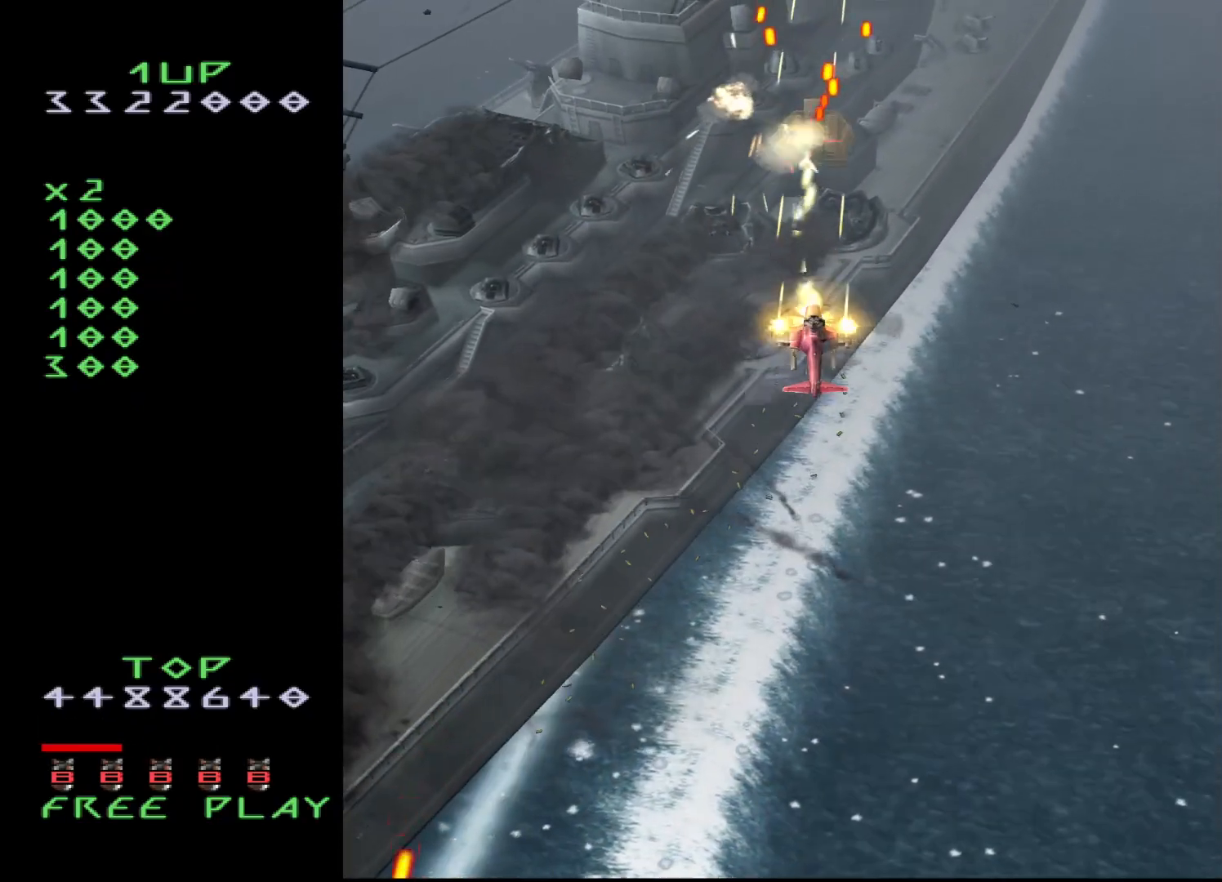
{"buttons": ["CROSS", "DPAD_DOWN"], "events": [[33, "DPAD_DOWN", "down"], [83, "DPAD_DOWN", "up"], [150, "DPAD_DOWN", "down"], [217, "DPAD_LEFT", "down"], [267, "DPAD_DOWN", "up"], [300, "DPAD_LEFT", "up"], [350, "DPAD_DOWN", "down"], [417, "DPAD_DOWN", "up"], [467, "DPAD_DOWN", "down"]]}
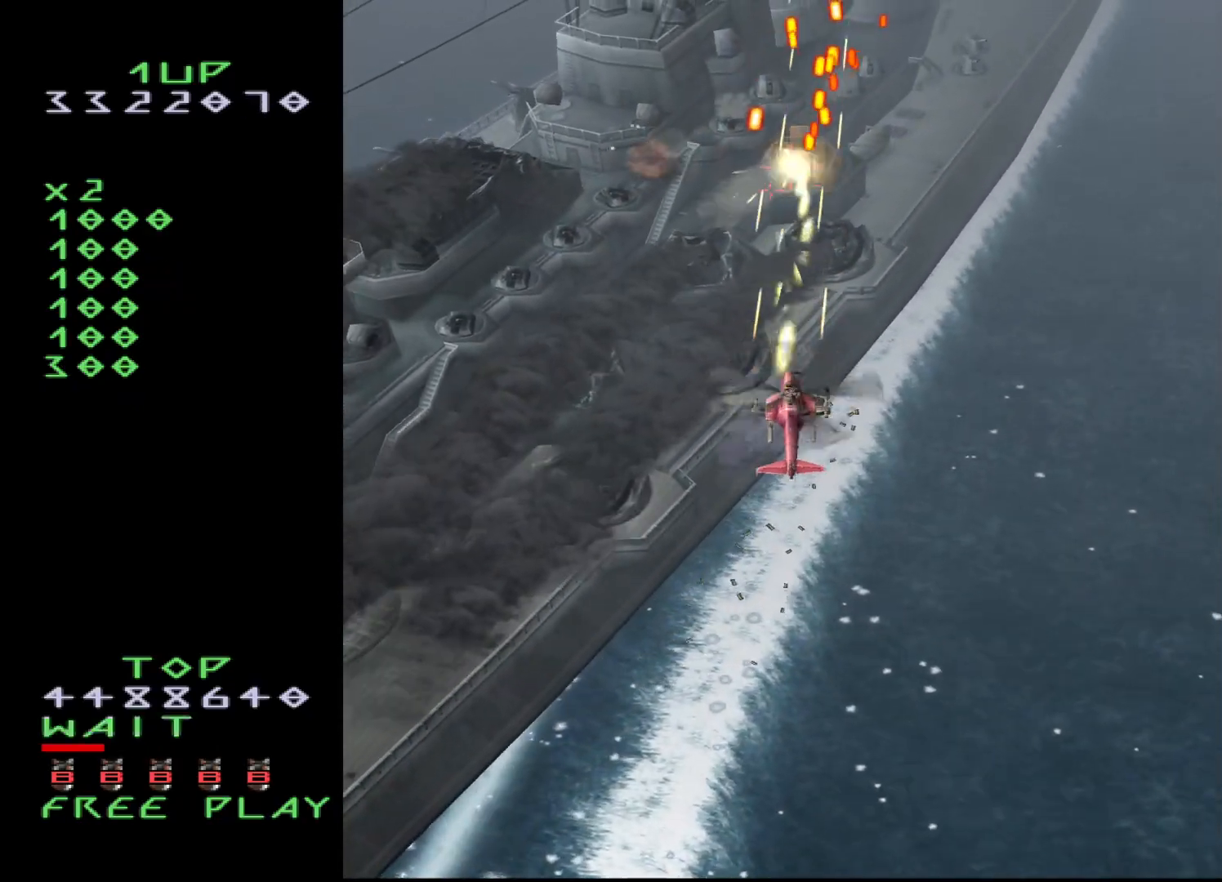
{"buttons": ["CROSS", "DPAD_LEFT"], "events": [[100, "DPAD_DOWN", "up"], [133, "DPAD_DOWN", "down"], [317, "DPAD_DOWN", "up"], [367, "DPAD_DOWN", "down"], [367, "DPAD_LEFT", "down"], [467, "DPAD_DOWN", "up"]]}
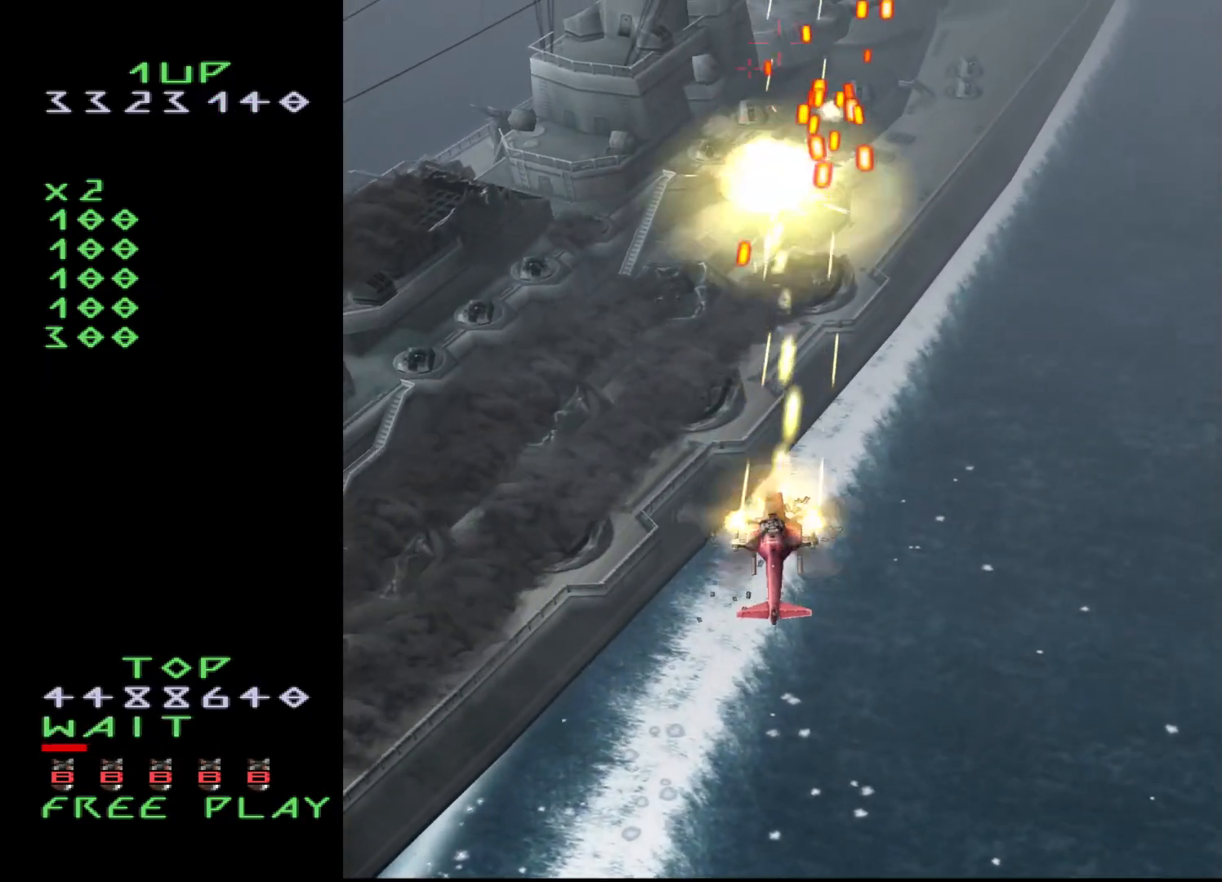
{"buttons": ["CROSS", "DPAD_UP", "DPAD_LEFT"], "events": [[33, "DPAD_UP", "down"], [83, "DPAD_LEFT", "up"], [167, "DPAD_LEFT", "down"], [283, "DPAD_LEFT", "up"], [450, "DPAD_LEFT", "down"]]}
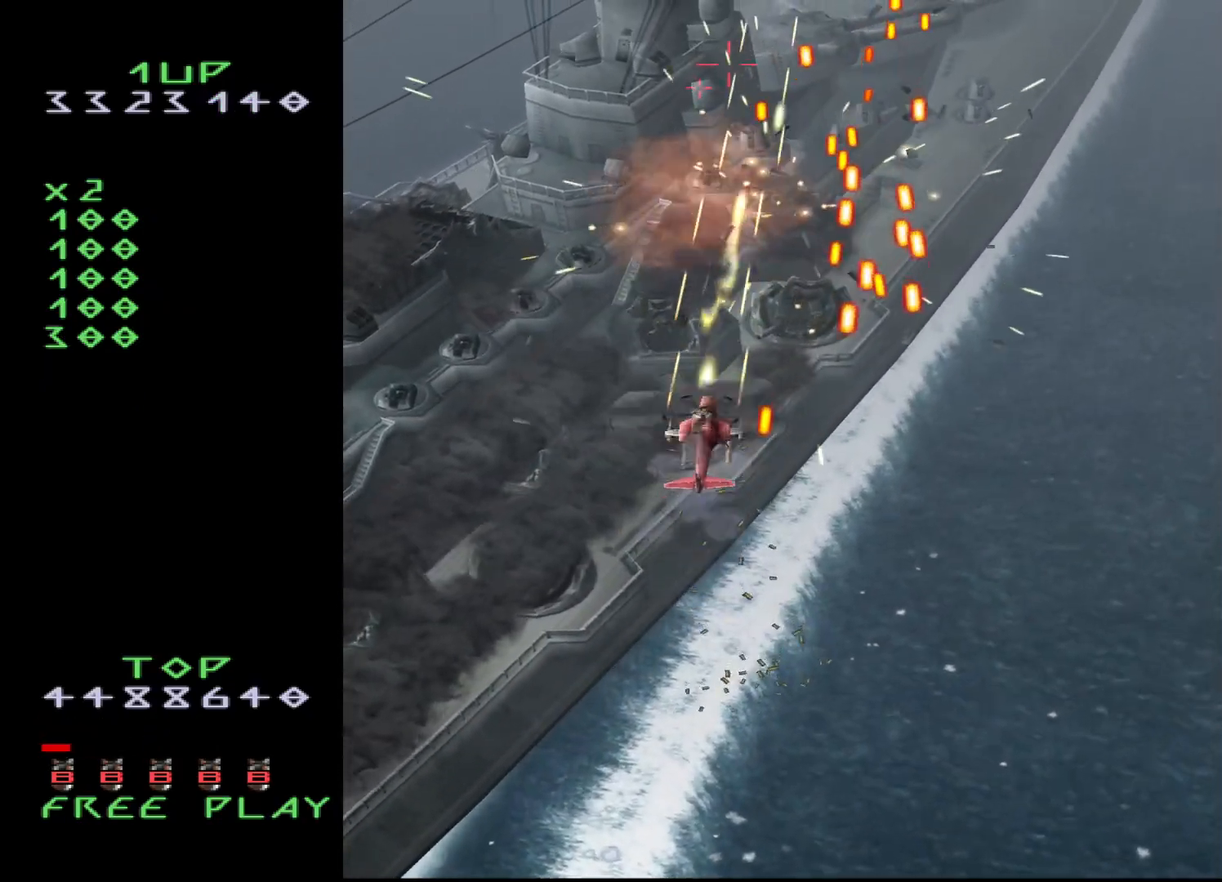
{"buttons": ["CROSS"], "events": [[17, "DPAD_UP", "up"], [67, "DPAD_UP", "down"], [217, "DPAD_UP", "up"], [467, "DPAD_LEFT", "up"]]}
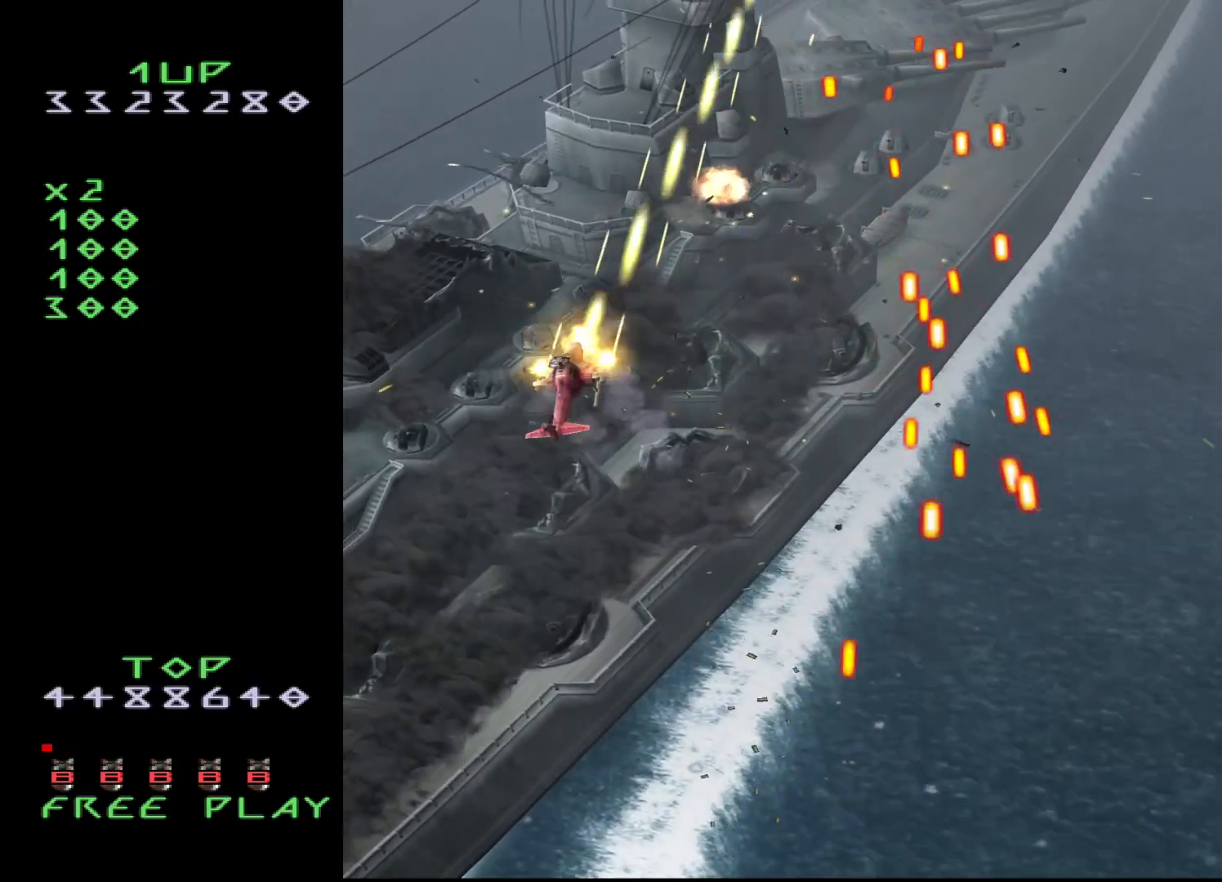
{"buttons": ["CROSS"], "events": [[133, "DPAD_LEFT", "down"], [183, "DPAD_LEFT", "up"], [283, "DPAD_DOWN", "down"], [467, "DPAD_DOWN", "up"]]}
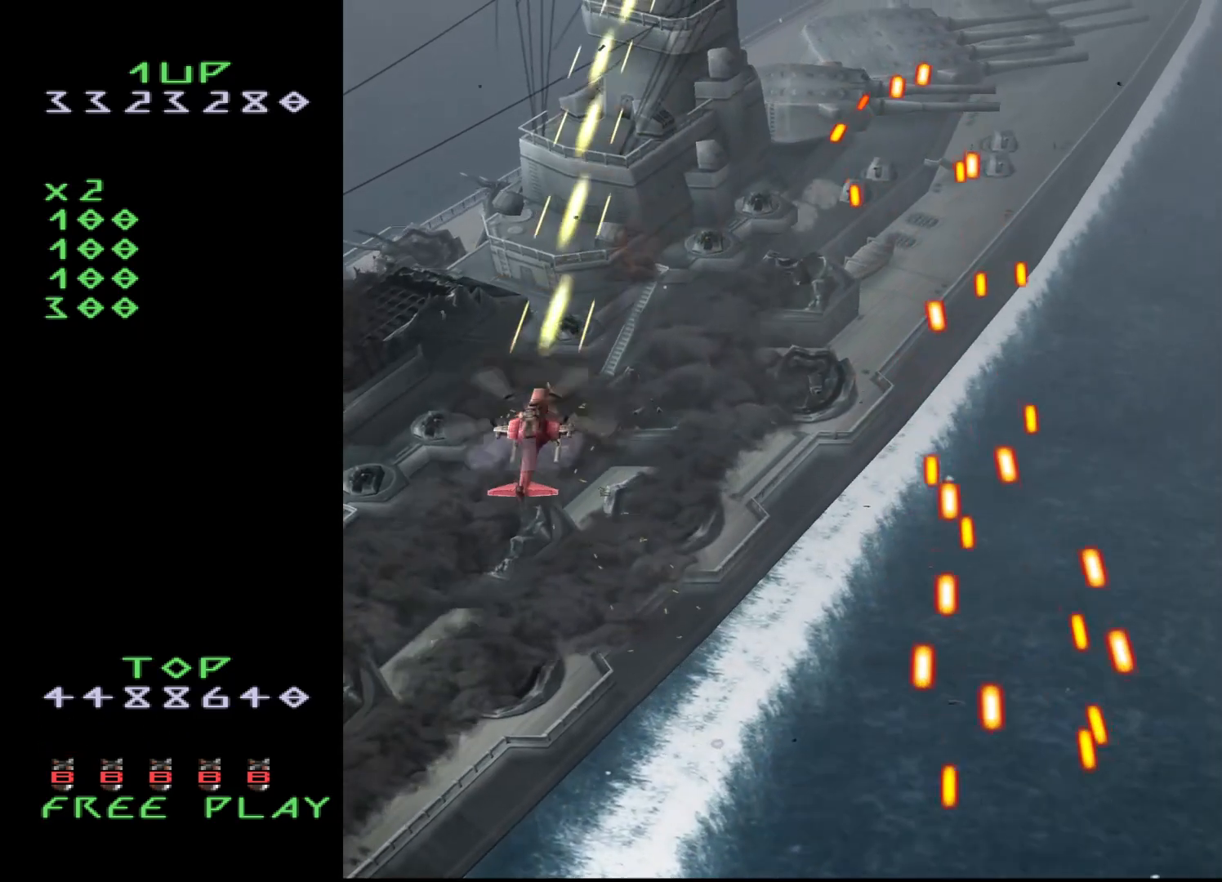
{"buttons": ["CROSS", "DPAD_DOWN"], "events": [[100, "DPAD_LEFT", "down"], [150, "DPAD_LEFT", "up"], [417, "DPAD_DOWN", "down"]]}
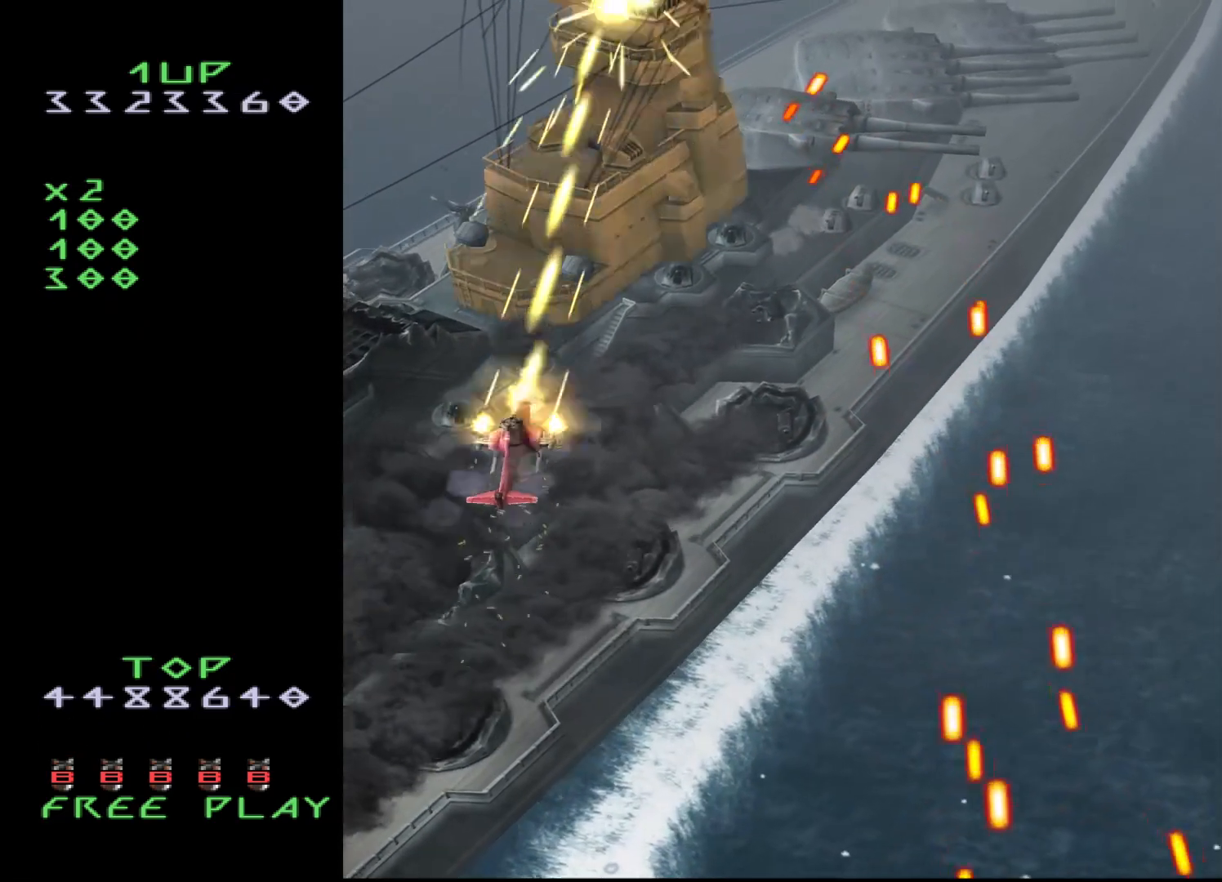
{"buttons": ["CROSS", "DPAD_DOWN"], "events": [[33, "DPAD_DOWN", "up"], [83, "DPAD_LEFT", "down"], [183, "DPAD_LEFT", "up"], [233, "DPAD_DOWN", "down"], [333, "DPAD_DOWN", "up"], [450, "DPAD_DOWN", "down"]]}